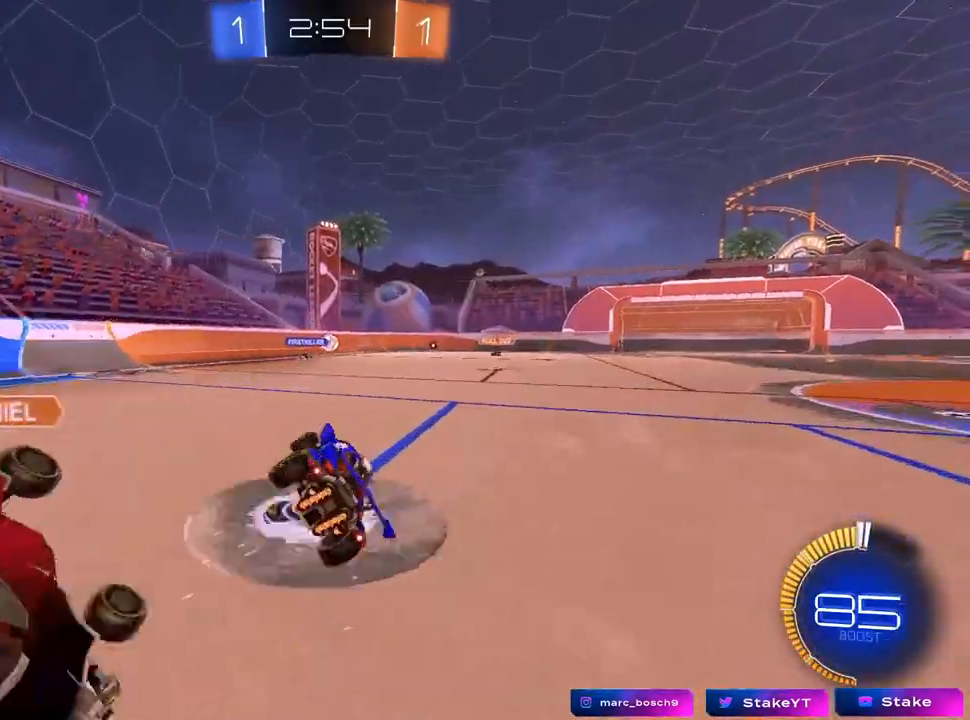
Gameplay with keyboard and mouse; each line is a JSON object with the keys and mouse buttons held at the frame after it. "events" lists presses ("down") and releases ("up") of "1", "2", "3", "4", "5", "a", "alt", "c", "caps_lock", "ctrl", "d", "e", "f", "g", "q", "r", "s", "shift", "space", "t", "tab", "v", "w", "x", "z", "mouse_left", "mouse_wheel" and "mouse_right" between this image and that frame as [ms after this image, input, new state], when the widget could be followed in between. "mouse_left", "mouse_wheel", "mouse_right" = the "left", "wheel", "right" buttons of the "mouse" list. No other keys are recorded. "wheel" means that the mouse wheel is clicked or scrolled. "mouse_move" is the direction in which the mouse moves at that frame (one of eight, or "still"), when it could be read.
{"keys": ["d"], "mouse": [], "mouse_move": "still", "events": [[17, "d", "up"], [100, "a", "down"], [150, "s", "down"], [150, "shift", "down"], [333, "a", "up"], [333, "s", "up"], [400, "d", "down"], [400, "shift", "up"]]}
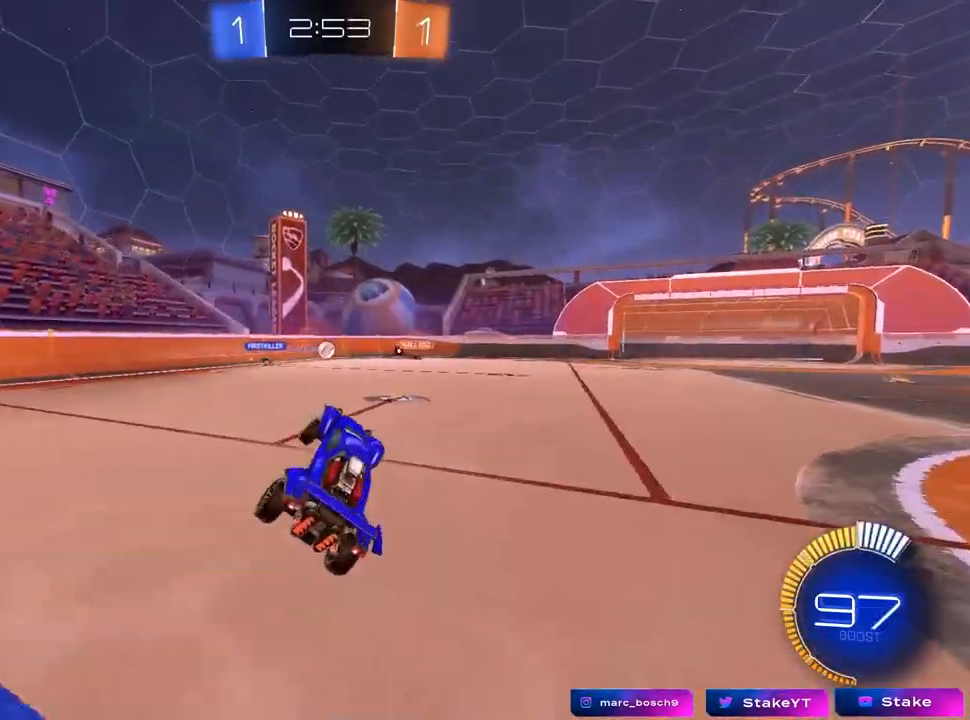
{"keys": ["a", "s"], "mouse": [], "mouse_move": "still", "events": [[83, "d", "up"], [133, "a", "down"], [133, "w", "down"], [417, "w", "up"], [467, "s", "down"]]}
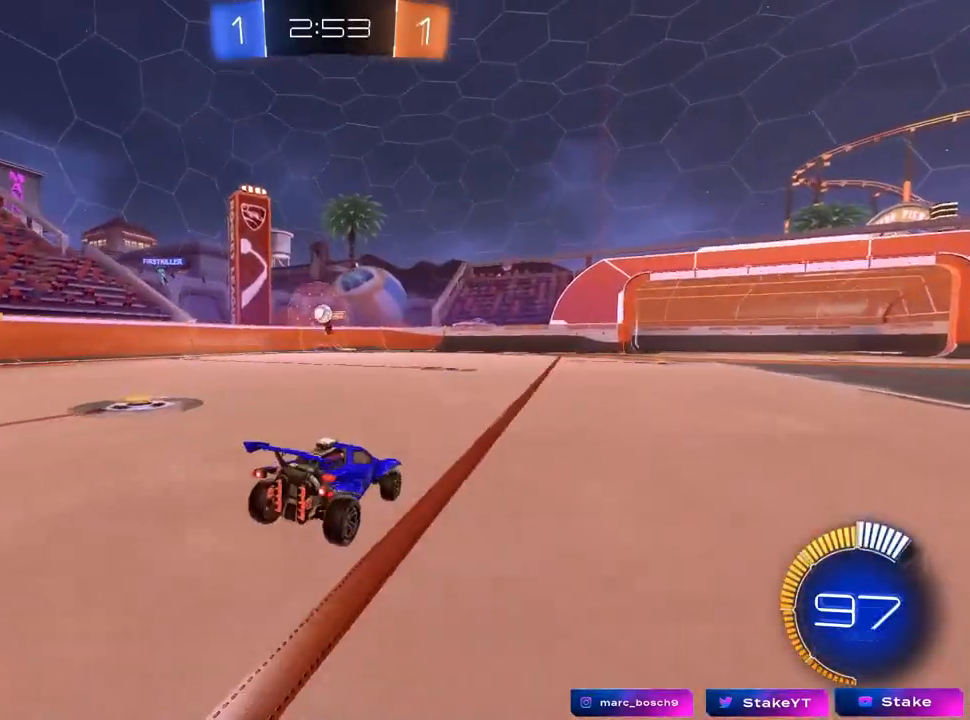
{"keys": ["a", "w"], "mouse": [], "mouse_move": "still", "events": [[100, "s", "up"], [200, "shift", "down"], [250, "w", "down"], [333, "shift", "up"]]}
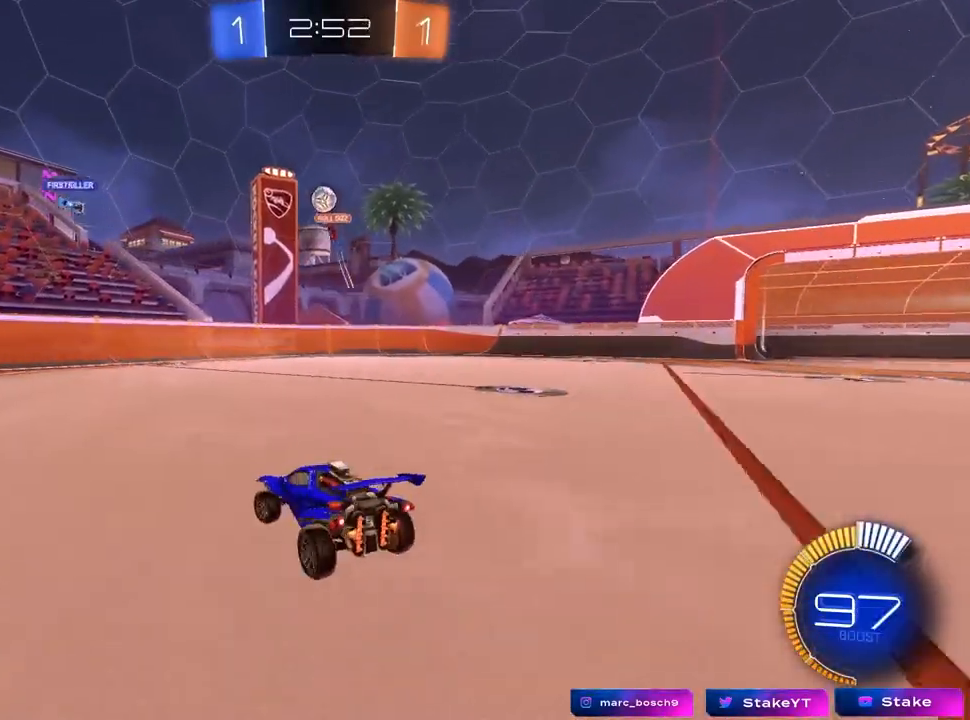
{"keys": ["d", "w"], "mouse": [], "mouse_move": "still", "events": [[217, "a", "up"], [400, "a", "down"], [450, "a", "up"], [450, "d", "down"]]}
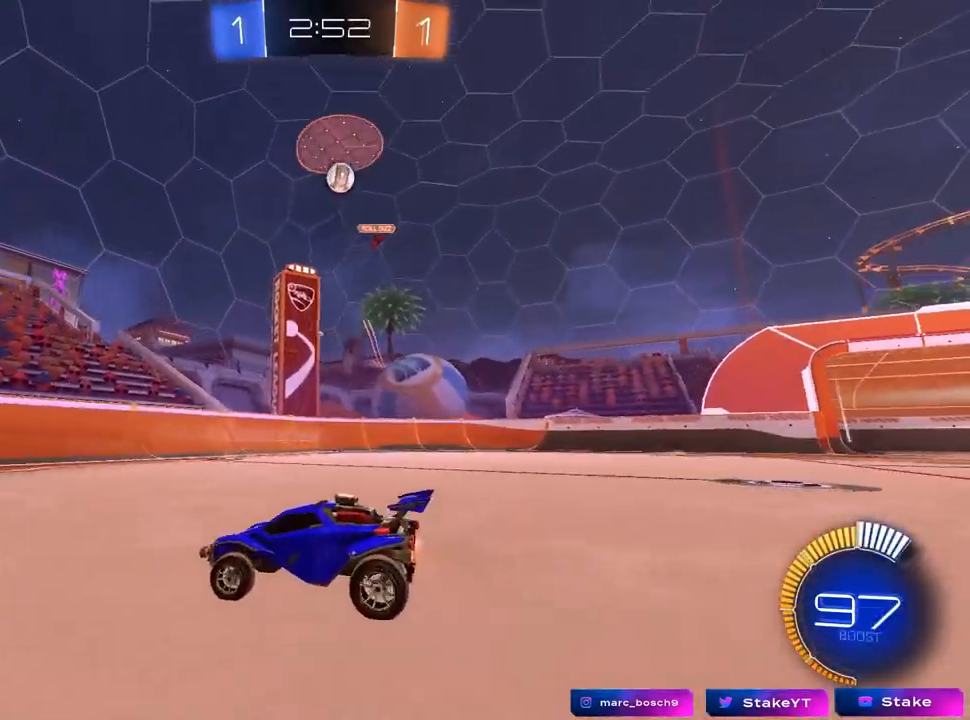
{"keys": ["a", "w"], "mouse": [], "mouse_move": "still", "events": [[50, "w", "up"], [183, "s", "down"], [283, "s", "up"], [333, "d", "up"], [467, "a", "down"], [467, "w", "down"]]}
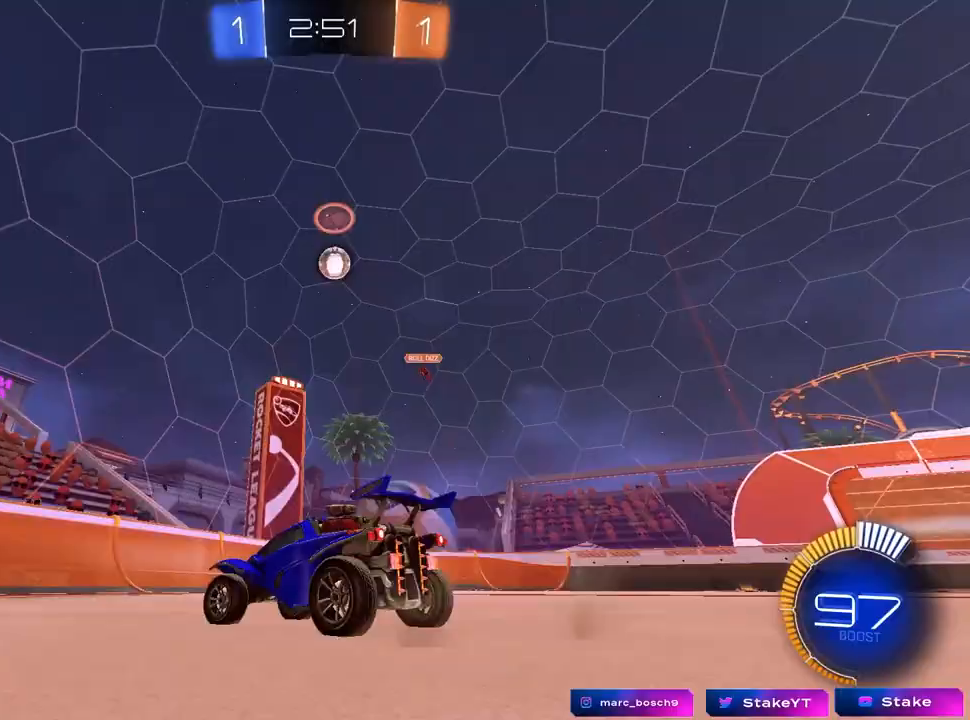
{"keys": ["d"], "mouse": [], "mouse_move": "still", "events": [[100, "a", "up"], [250, "d", "down"], [250, "w", "up"]]}
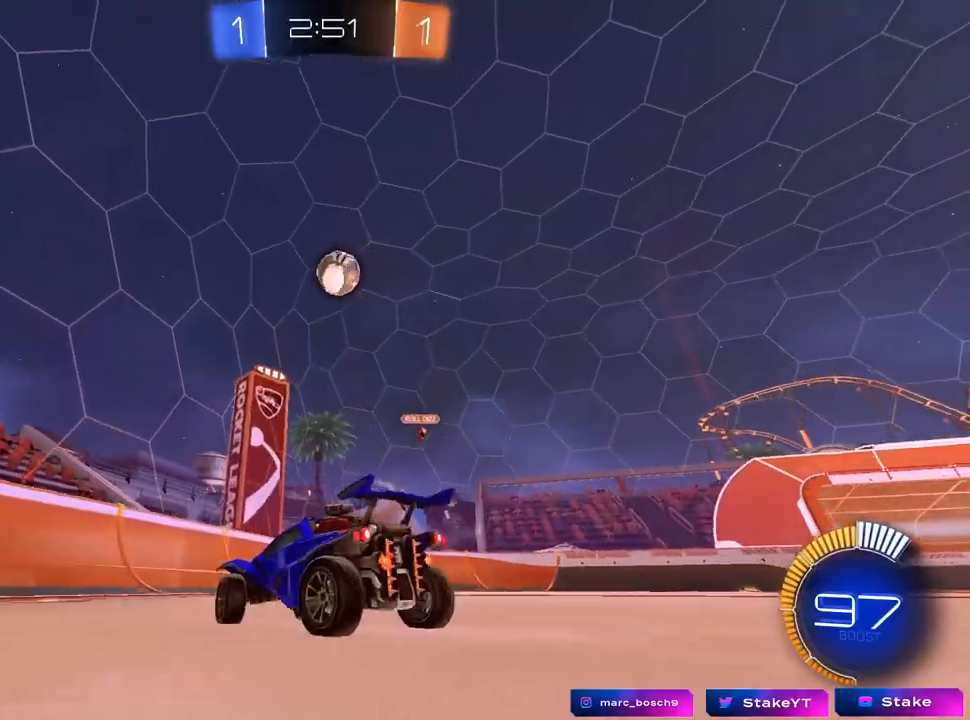
{"keys": ["w"], "mouse": [], "mouse_move": "still", "events": [[33, "w", "down"], [217, "d", "up"], [217, "w", "up"], [400, "d", "down"], [400, "w", "down"], [500, "d", "up"]]}
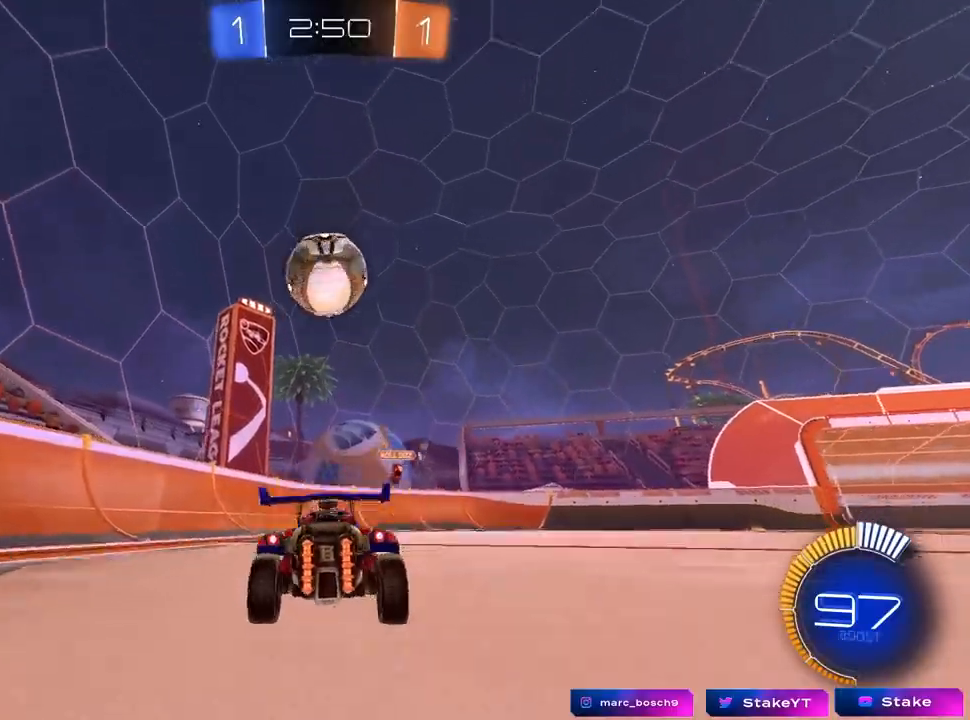
{"keys": ["a", "w"], "mouse": ["left"], "mouse_move": "left", "events": [[133, "mouse_left", "down"], [183, "a", "down"]]}
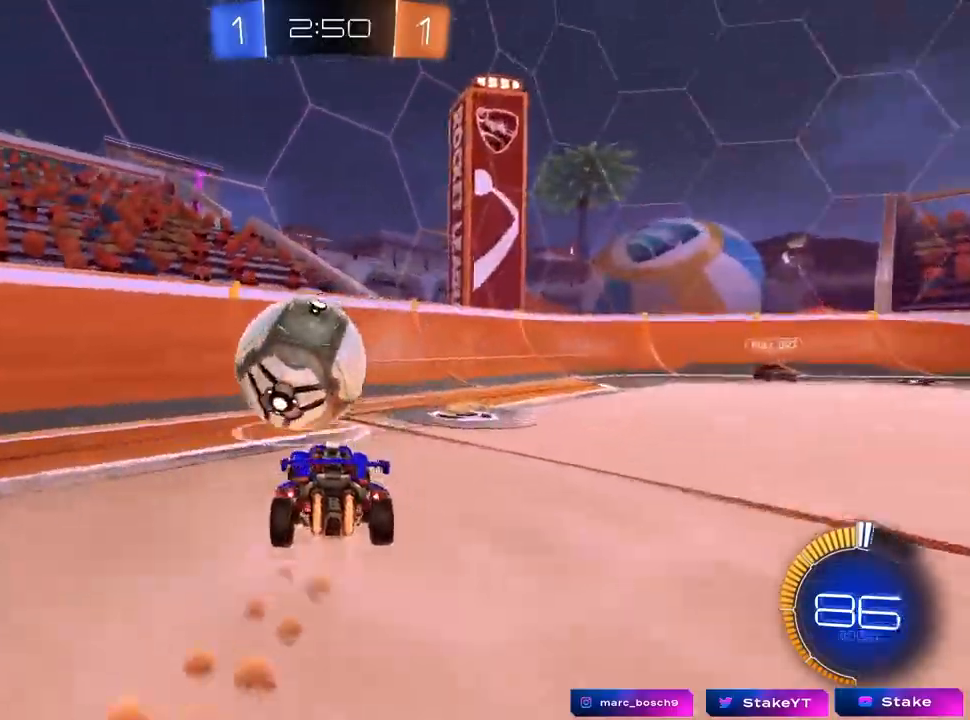
{"keys": ["a", "w"], "mouse": ["left"], "mouse_move": "still", "events": [[17, "a", "up"], [50, "d", "down"], [200, "d", "up"], [483, "a", "down"]]}
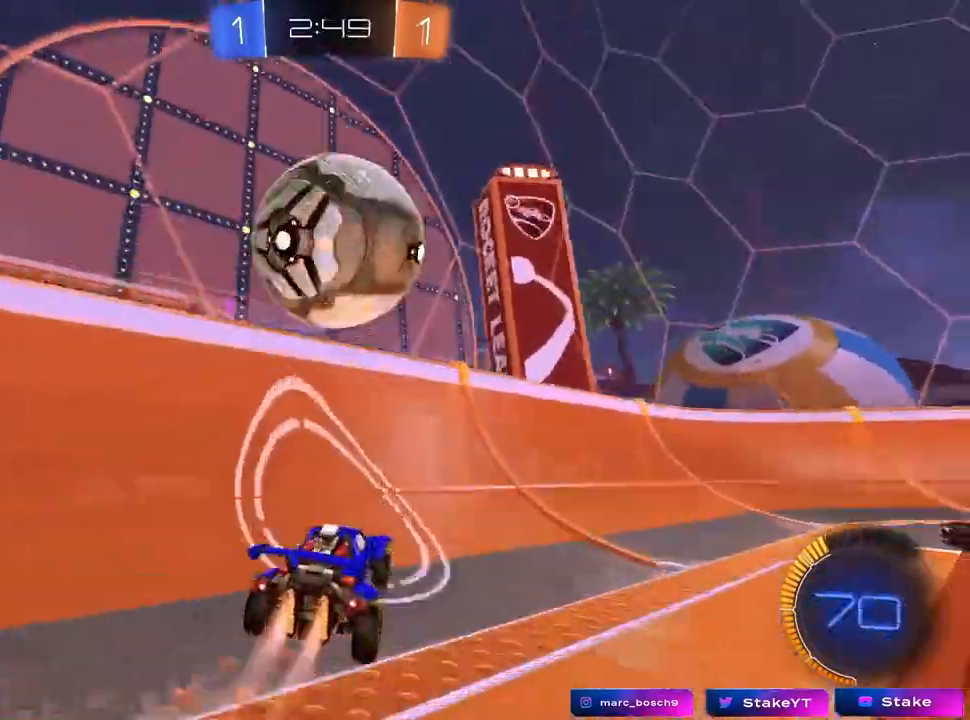
{"keys": ["w"], "mouse": ["left"], "mouse_move": "still", "events": [[450, "a", "up"]]}
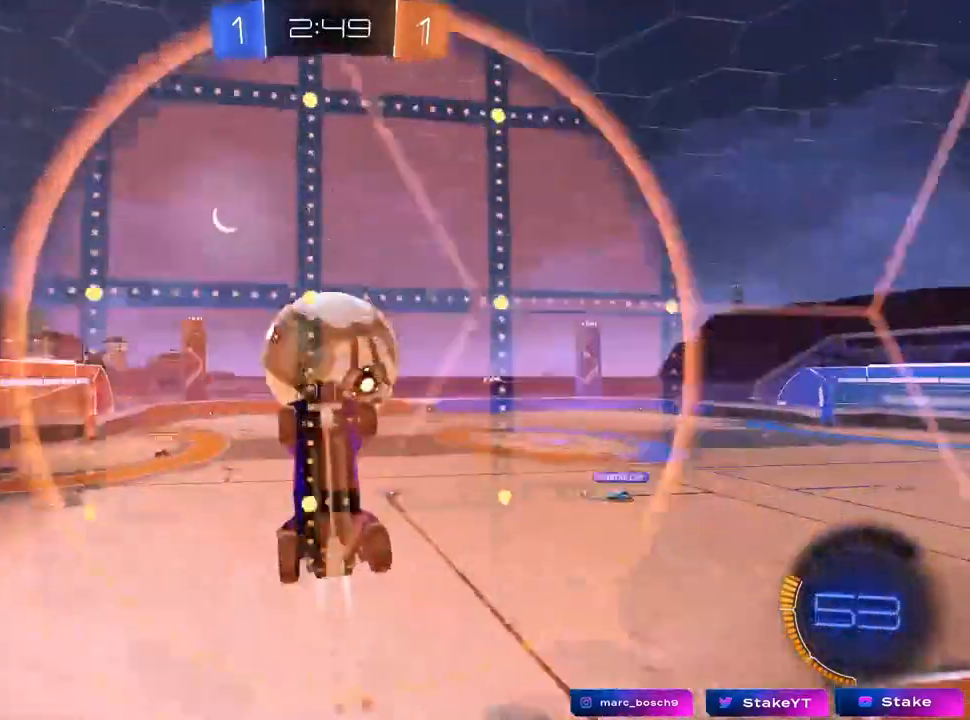
{"keys": ["w"], "mouse": ["left"], "mouse_move": "still", "events": [[133, "a", "down"], [233, "a", "up"], [283, "d", "down"], [333, "d", "up"]]}
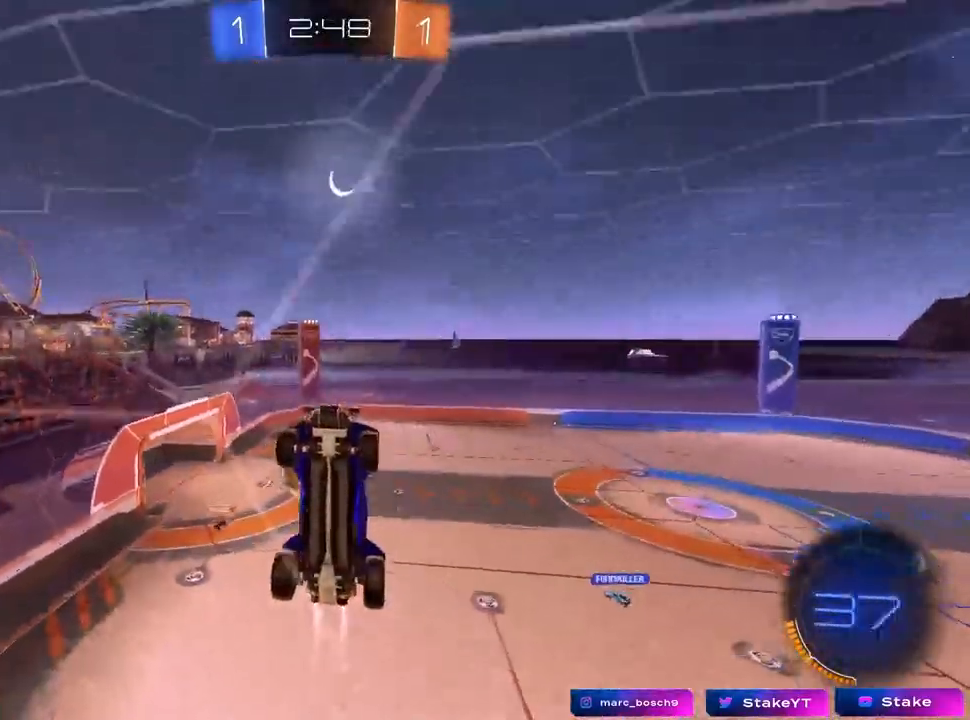
{"keys": ["w"], "mouse": [], "mouse_move": "still", "events": [[200, "mouse_left", "up"], [233, "d", "down"], [283, "d", "up"]]}
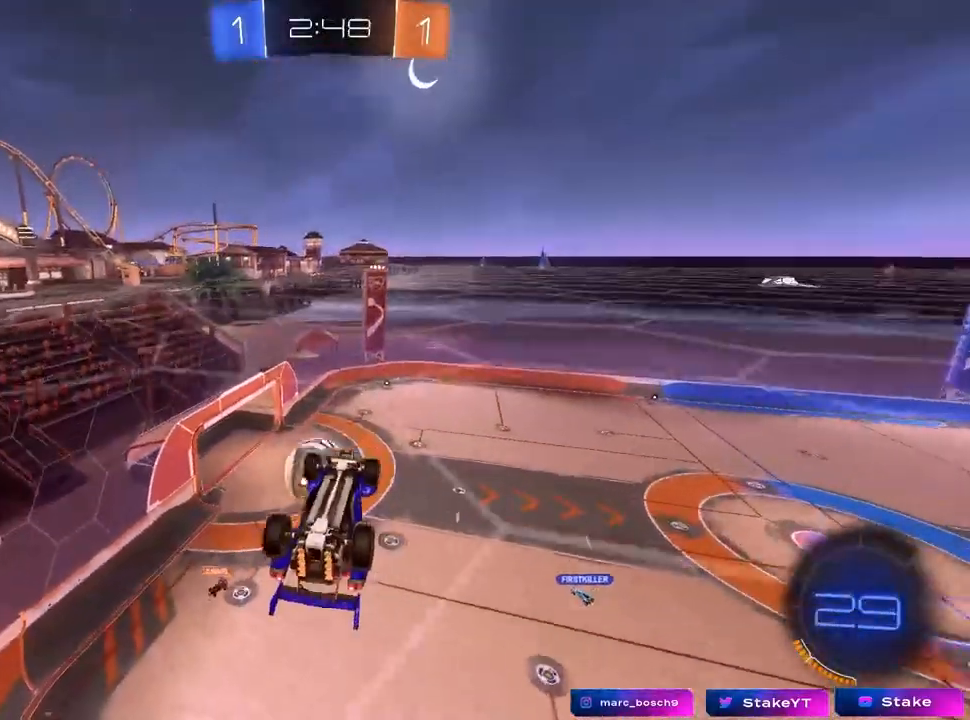
{"keys": ["a", "w"], "mouse": [], "mouse_move": "still", "events": [[33, "w", "up"], [117, "d", "down"], [117, "s", "down"], [267, "d", "up"], [267, "s", "up"], [367, "w", "down"], [400, "a", "down"]]}
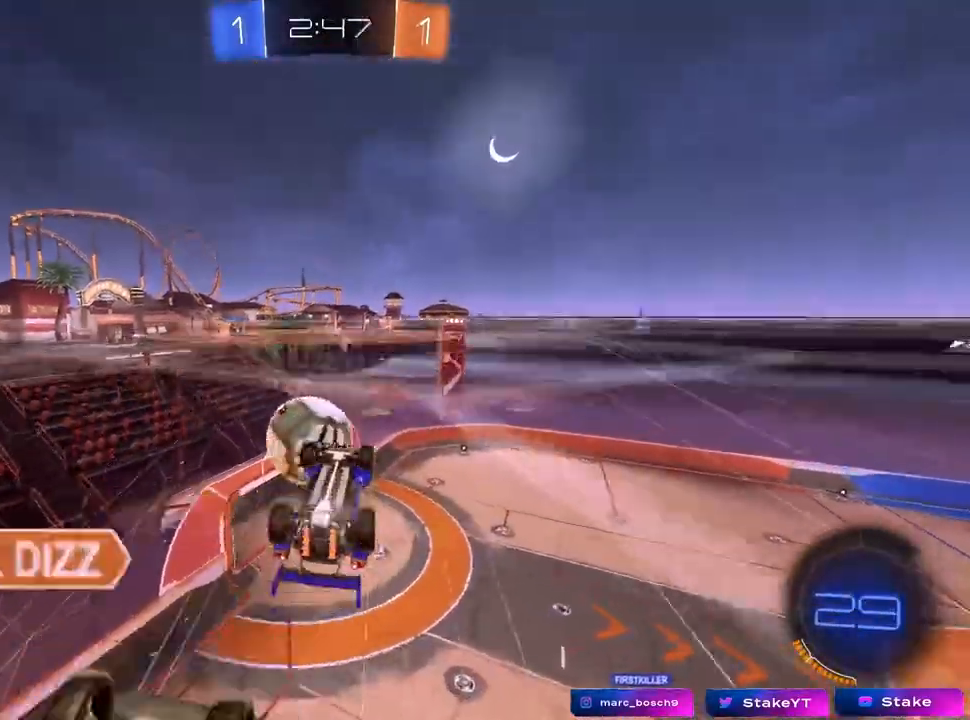
{"keys": ["d"], "mouse": [], "mouse_move": "still", "events": [[33, "a", "up"], [33, "w", "up"], [83, "d", "down"], [367, "d", "up"], [417, "d", "down"]]}
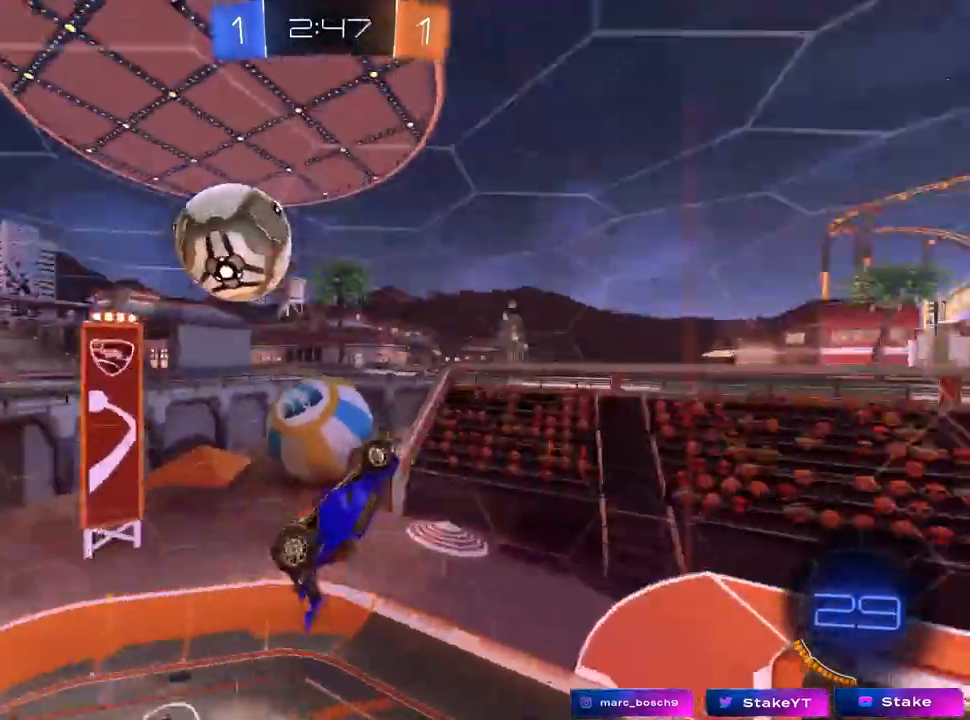
{"keys": ["s"], "mouse": [], "mouse_move": "still", "events": [[17, "s", "down"], [150, "a", "down"], [150, "shift", "down"], [200, "d", "up"], [250, "space", "down"], [383, "space", "up"], [483, "a", "up"], [483, "shift", "up"]]}
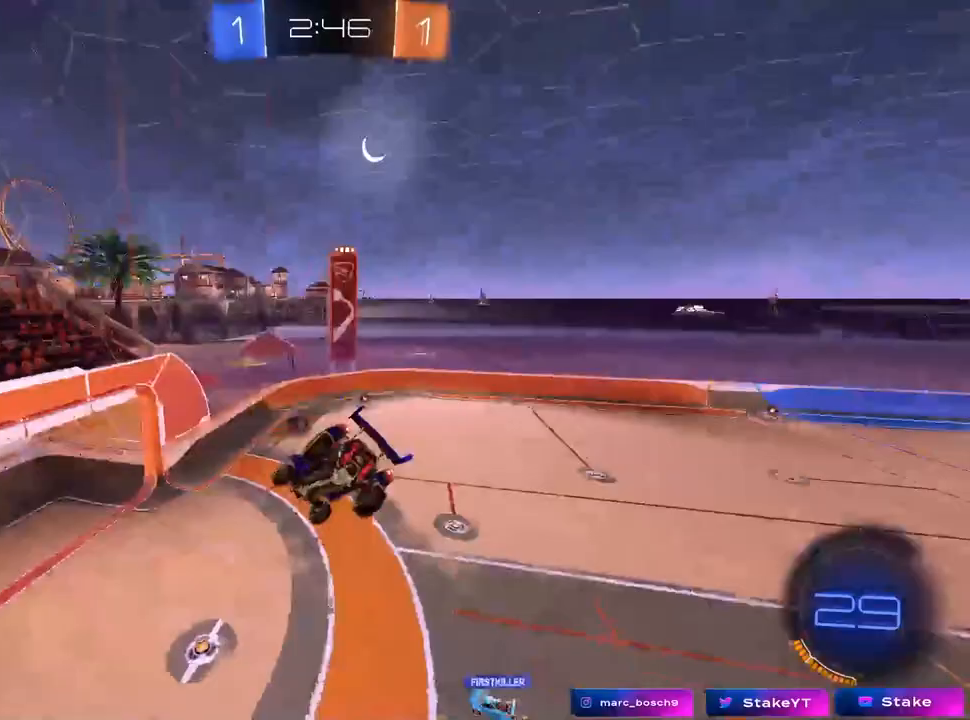
{"keys": ["space"], "mouse": [], "mouse_move": "still", "events": [[33, "s", "up"], [300, "a", "down"], [300, "s", "down"], [400, "s", "up"], [450, "a", "up"], [450, "space", "down"]]}
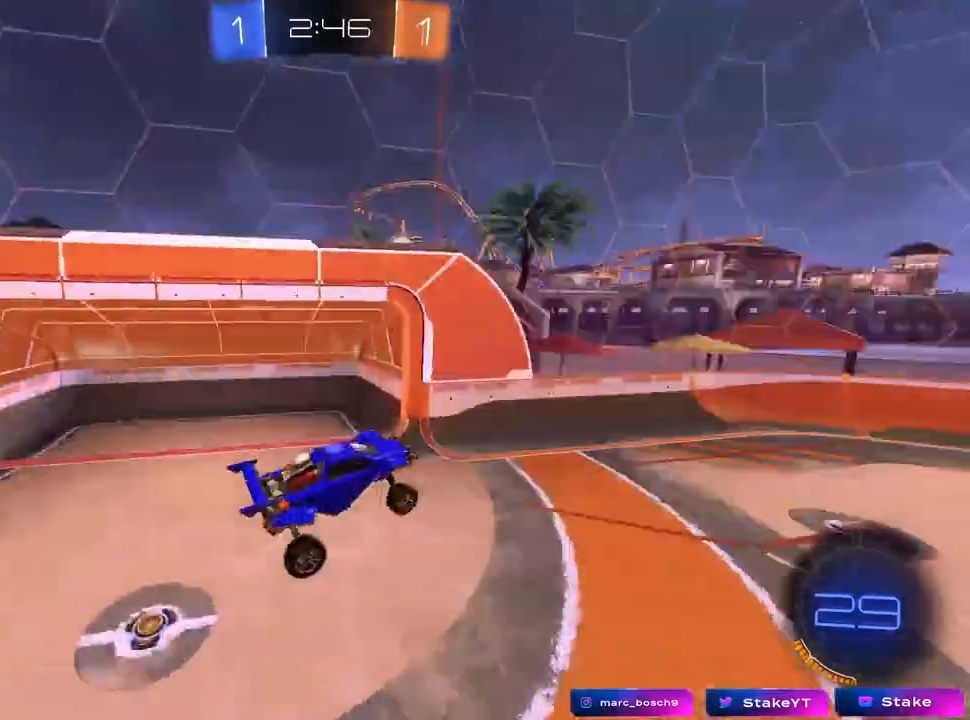
{"keys": ["w"], "mouse": ["left"], "mouse_move": "still", "events": [[133, "space", "up"], [133, "w", "down"], [233, "mouse_right", "down"], [367, "mouse_left", "down"], [367, "mouse_right", "up"]]}
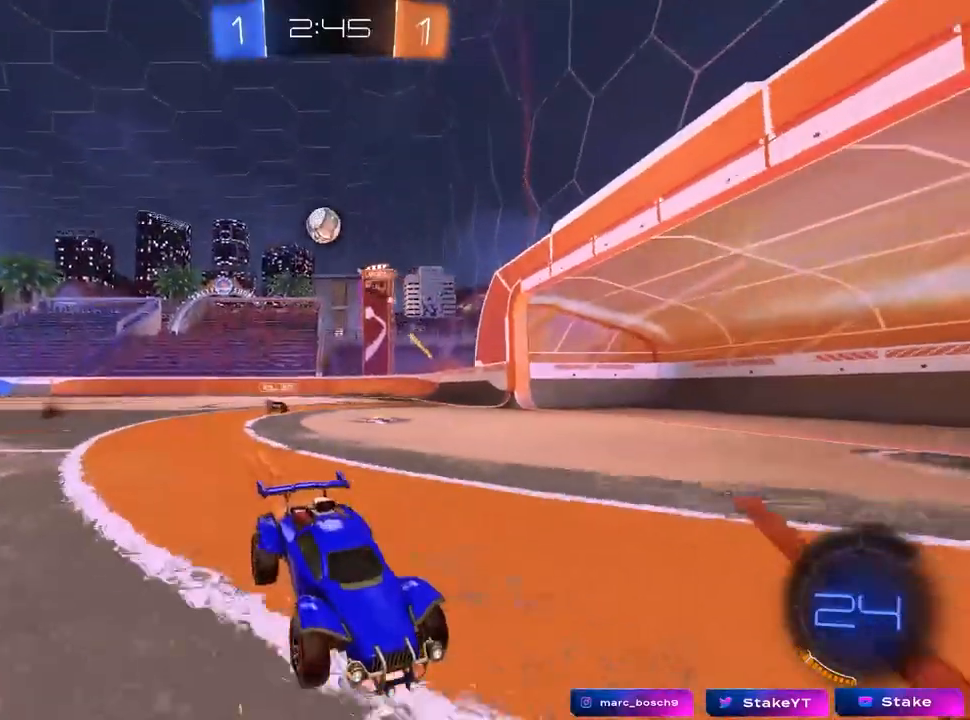
{"keys": ["d", "w"], "mouse": ["left"], "mouse_move": "still", "events": [[250, "d", "down"]]}
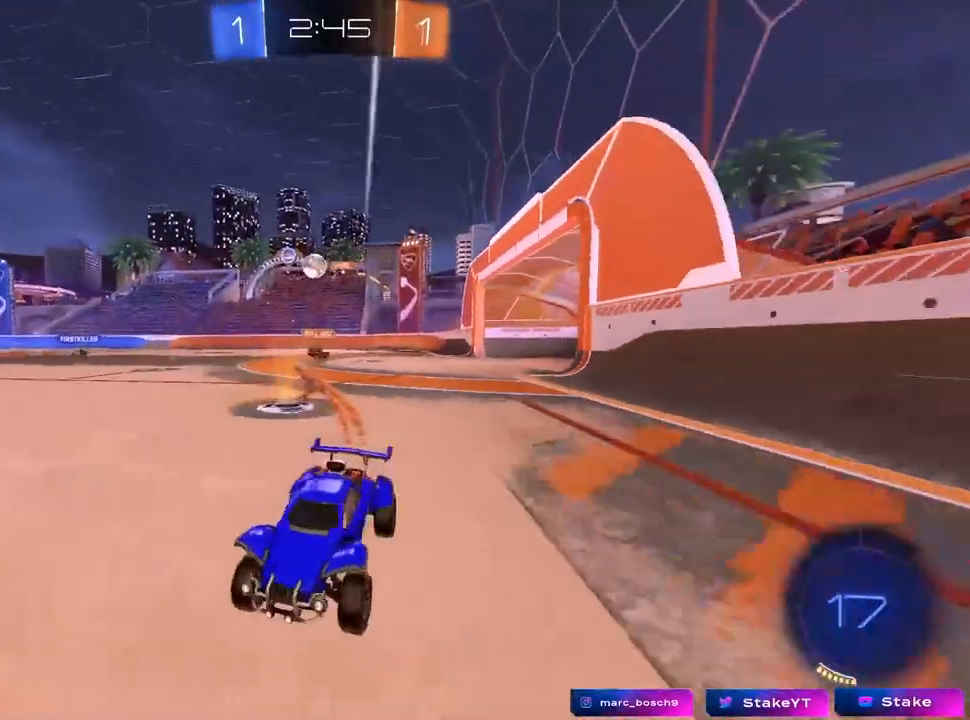
{"keys": ["d", "w"], "mouse": ["left"], "mouse_move": "still", "events": [[67, "d", "up"], [67, "mouse_left", "up"], [217, "d", "down"], [250, "shift", "down"], [400, "mouse_left", "down"], [400, "shift", "up"]]}
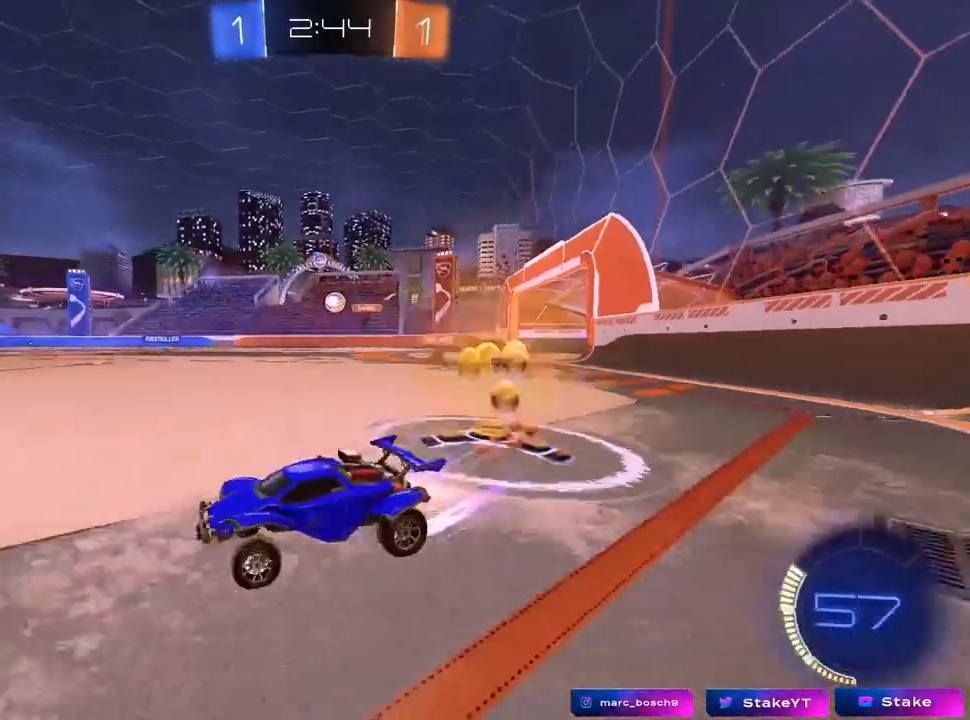
{"keys": ["d", "w"], "mouse": ["left"], "mouse_move": "still", "events": [[33, "mouse_left", "up"], [317, "d", "up"], [417, "mouse_left", "down"], [467, "d", "down"]]}
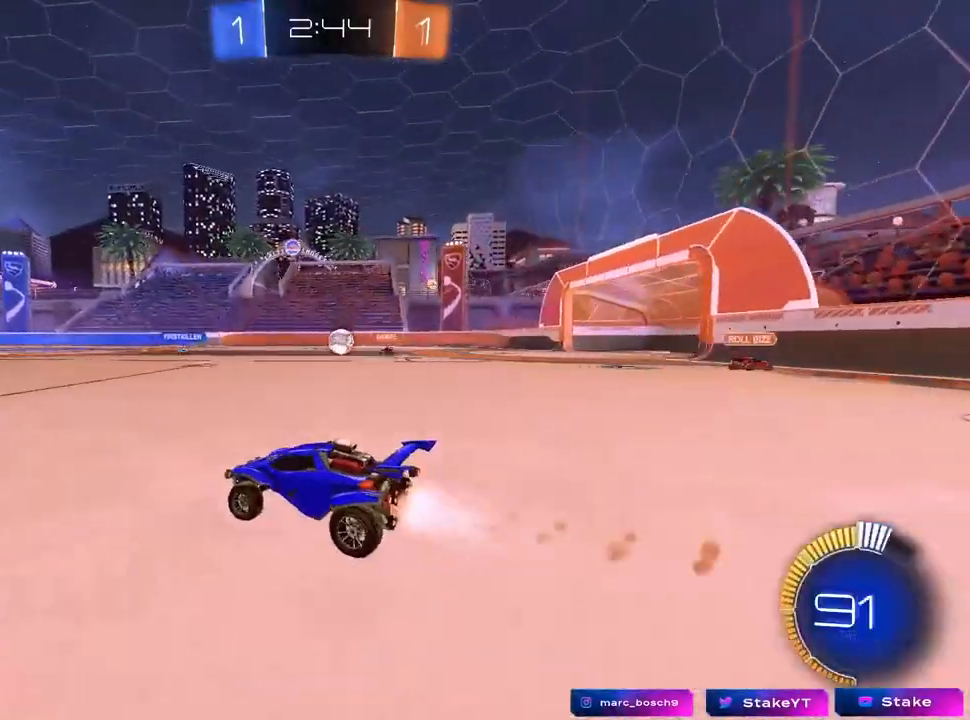
{"keys": ["a", "w"], "mouse": [], "mouse_move": "still", "events": [[67, "mouse_left", "up"], [117, "d", "up"], [150, "a", "down"], [350, "a", "up"], [400, "a", "down"]]}
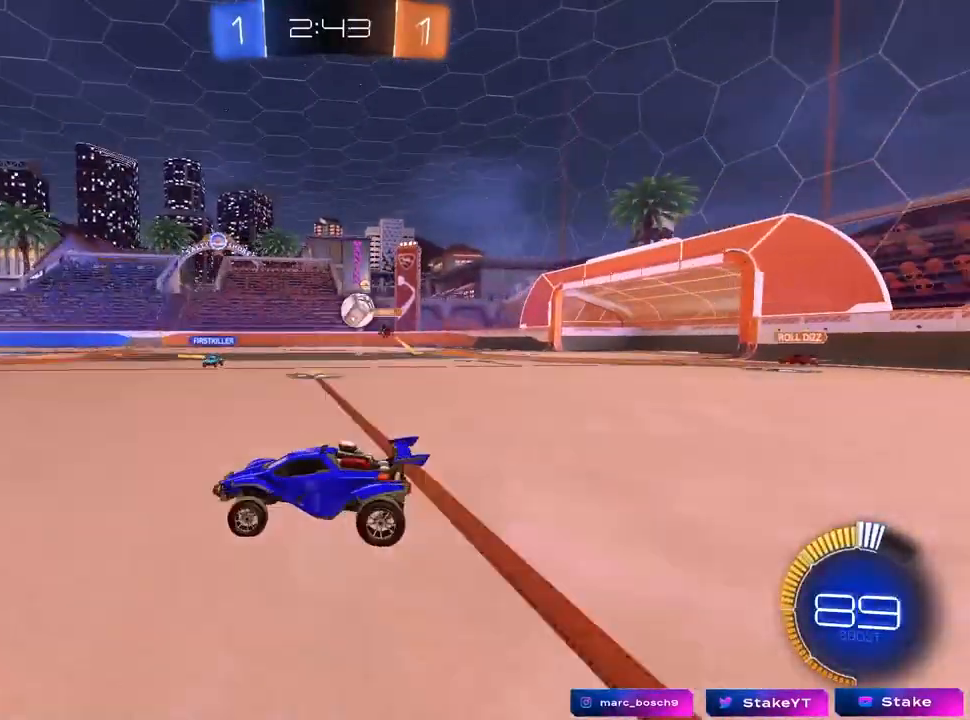
{"keys": ["a", "s"], "mouse": [], "mouse_move": "still", "events": [[117, "mouse_left", "down"], [167, "a", "up"], [217, "d", "down"], [267, "mouse_left", "up"], [267, "w", "up"], [367, "s", "down"], [500, "a", "down"], [500, "d", "up"]]}
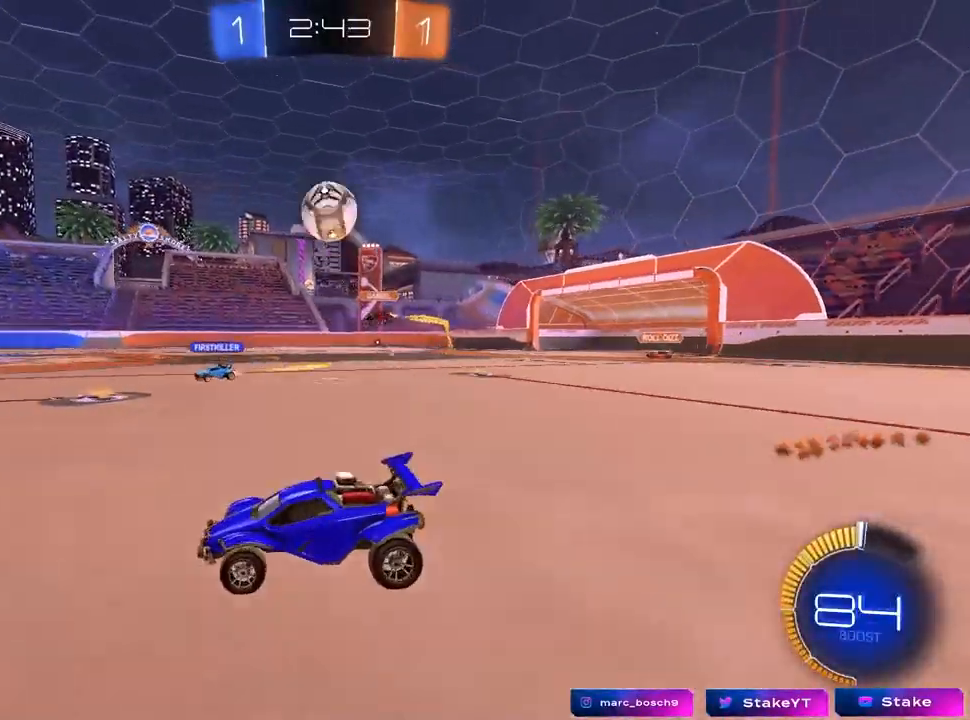
{"keys": ["d", "space", "w"], "mouse": [], "mouse_move": "still", "events": [[50, "a", "up"], [50, "s", "up"], [83, "mouse_left", "down"], [133, "d", "down"], [183, "w", "down"], [283, "mouse_left", "up"], [467, "space", "down"]]}
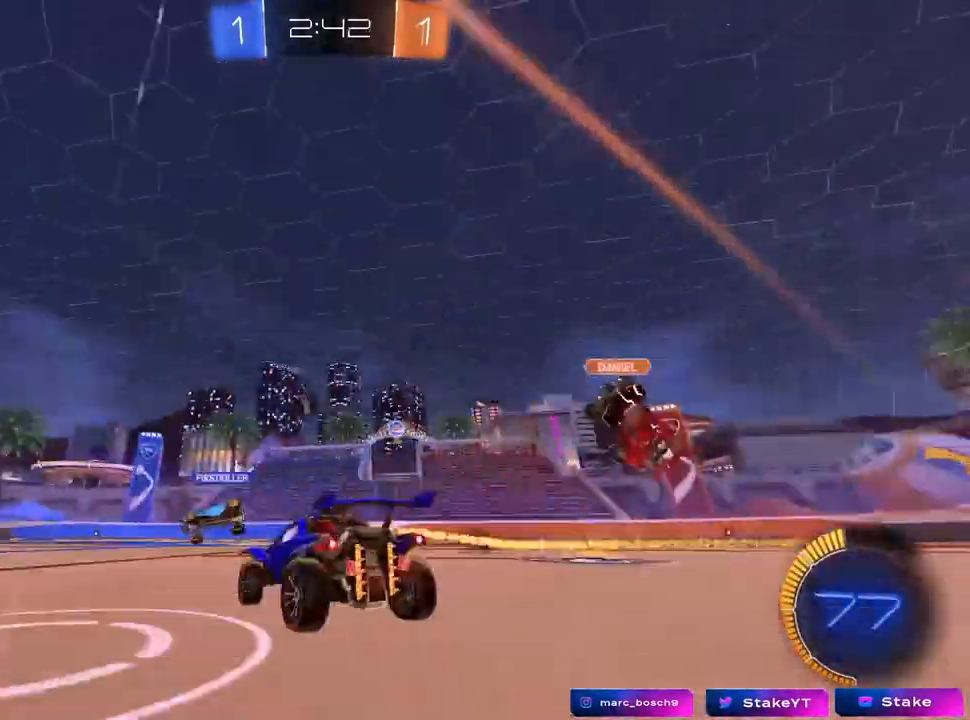
{"keys": ["a", "space", "w"], "mouse": [], "mouse_move": "still", "events": [[17, "a", "down"], [67, "d", "up"], [100, "space", "up"], [233, "a", "up"], [383, "a", "down"], [433, "space", "down"]]}
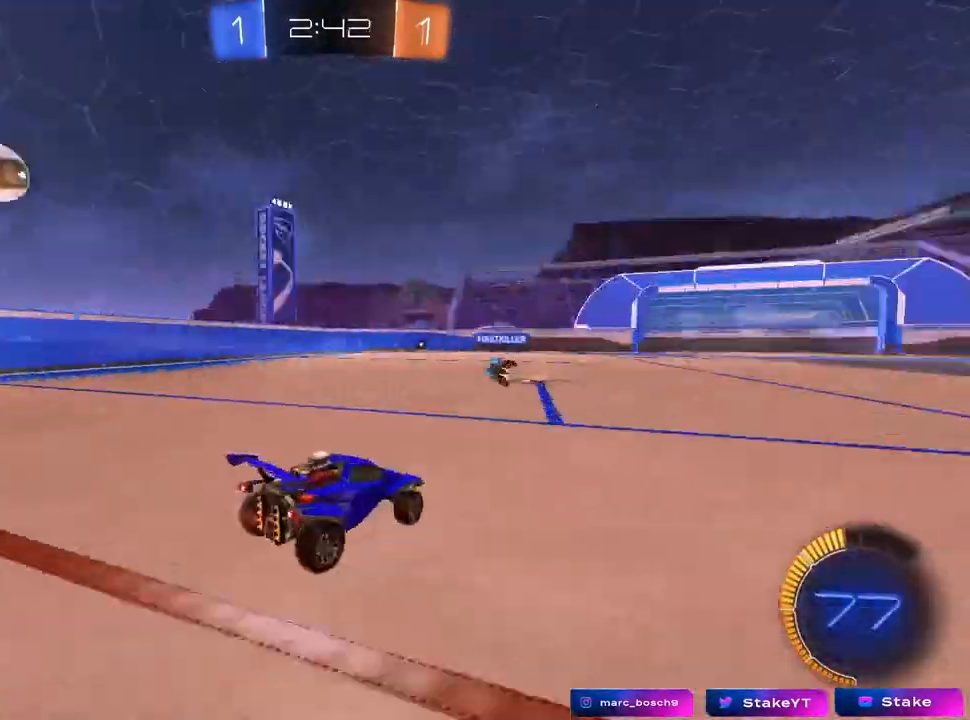
{"keys": ["w"], "mouse": ["left"], "mouse_move": "still", "events": [[67, "space", "up"], [117, "a", "up"], [500, "mouse_left", "down"]]}
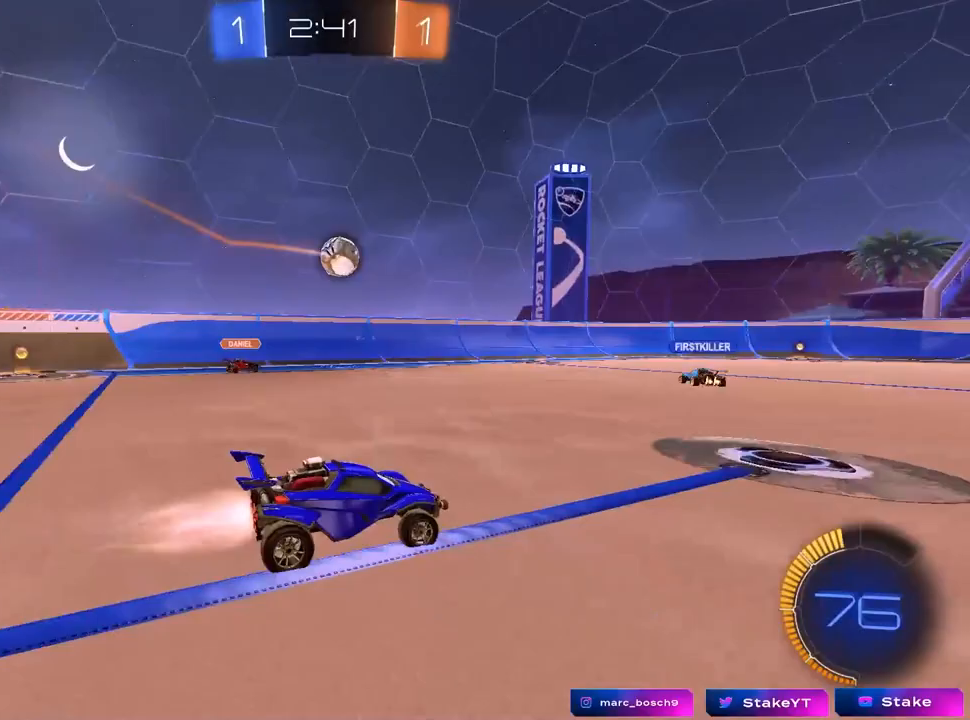
{"keys": ["w"], "mouse": [], "mouse_move": "still", "events": [[317, "mouse_left", "up"]]}
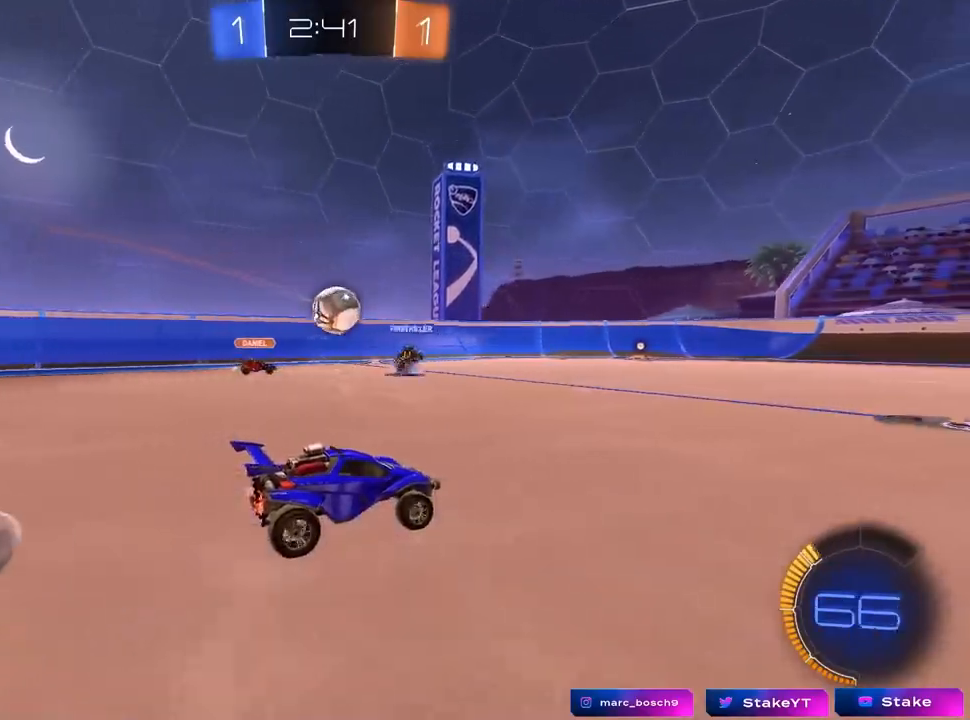
{"keys": ["a", "shift", "w"], "mouse": [], "mouse_move": "still", "events": [[100, "d", "down"], [200, "d", "up"], [283, "a", "down"], [333, "shift", "down"]]}
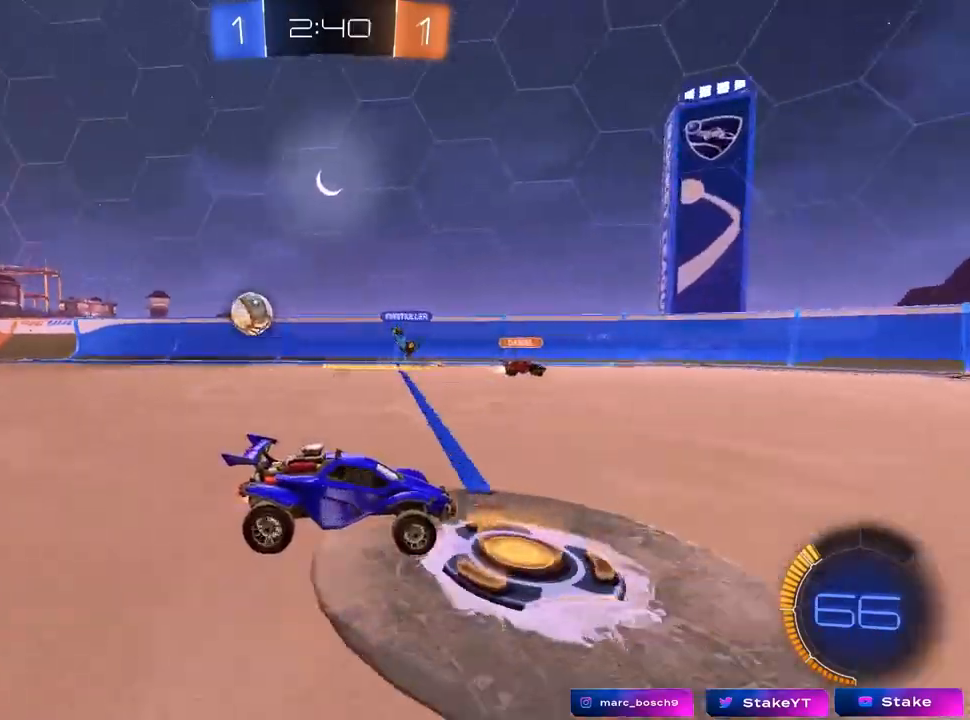
{"keys": ["w"], "mouse": [], "mouse_move": "still", "events": [[17, "shift", "up"], [117, "a", "up"], [167, "d", "down"], [400, "d", "up"]]}
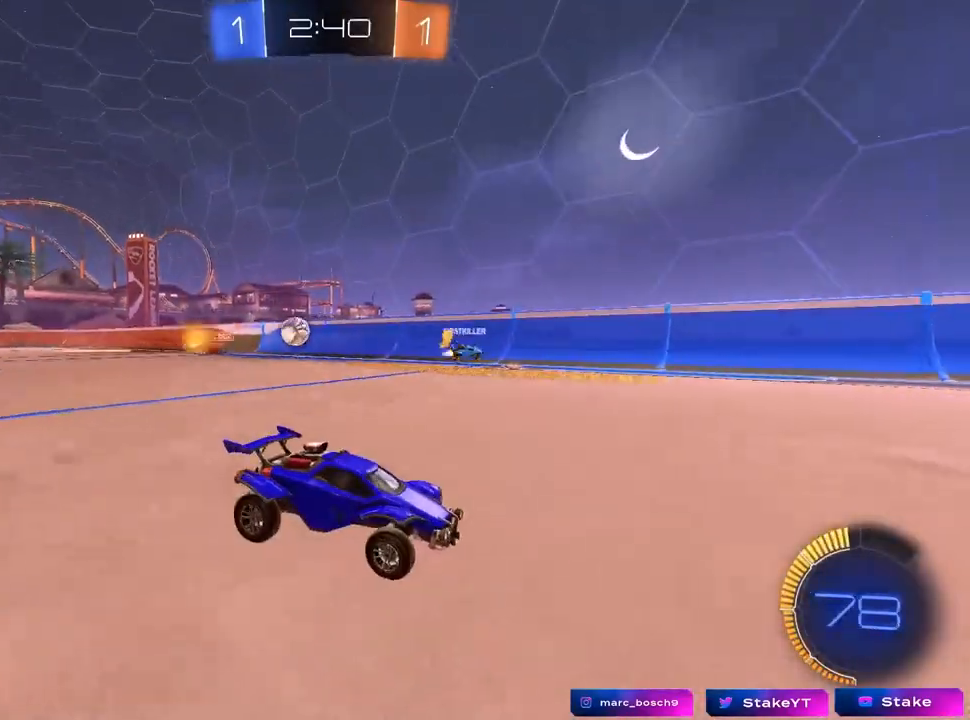
{"keys": ["w"], "mouse": ["left"], "mouse_move": "still", "events": [[467, "mouse_left", "down"]]}
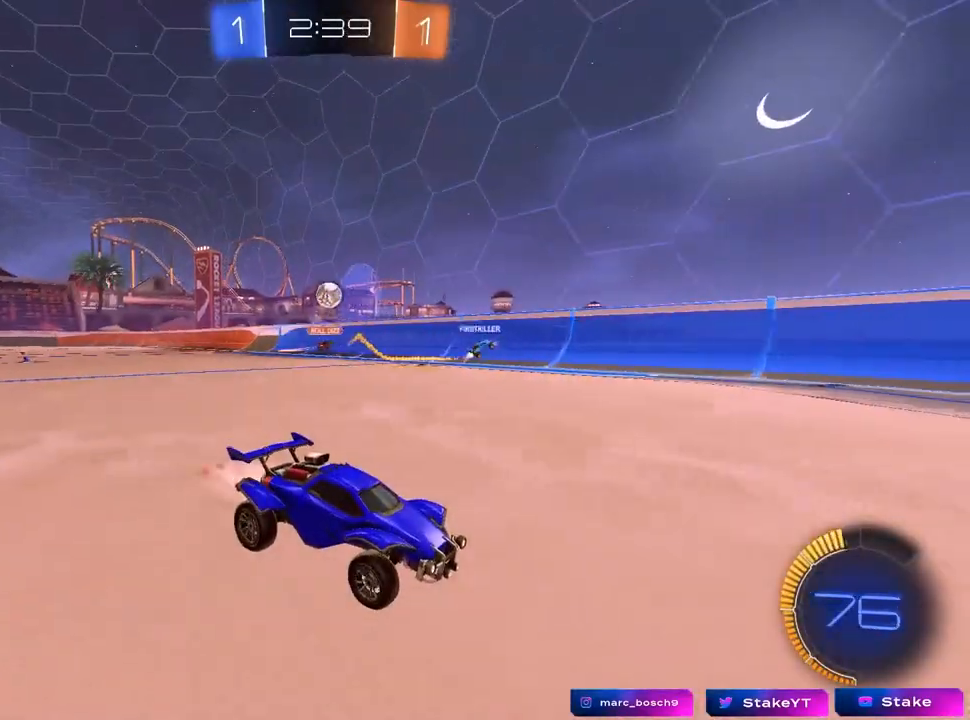
{"keys": ["a", "w"], "mouse": [], "mouse_move": "still", "events": [[200, "d", "down"], [200, "mouse_left", "up"], [383, "d", "up"], [433, "a", "down"]]}
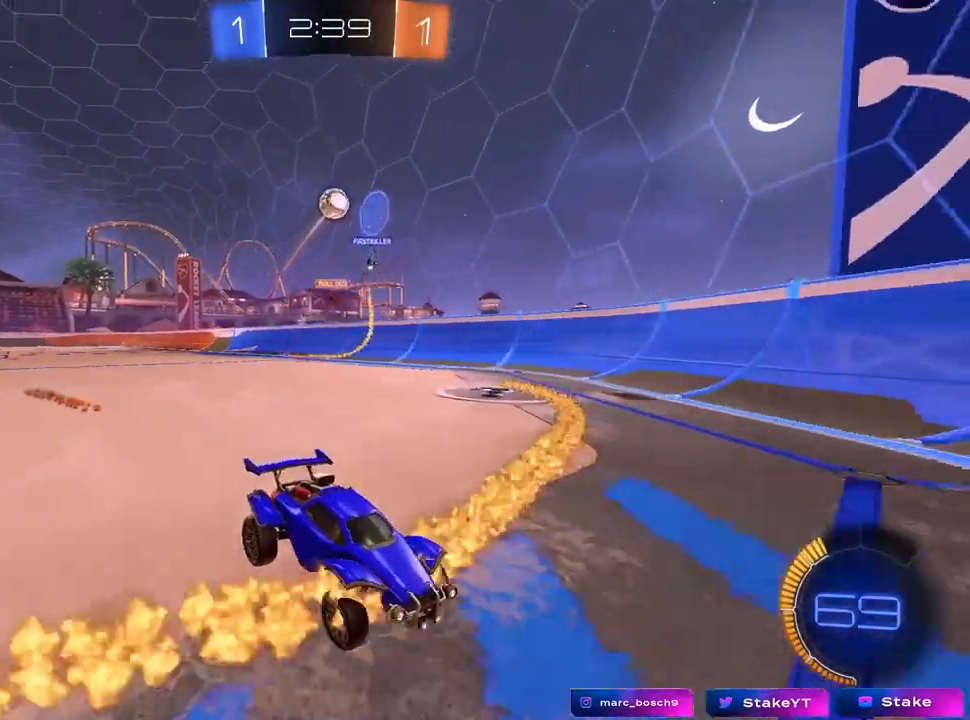
{"keys": ["w"], "mouse": [], "mouse_move": "still", "events": [[67, "a", "up"], [217, "d", "down"], [500, "d", "up"]]}